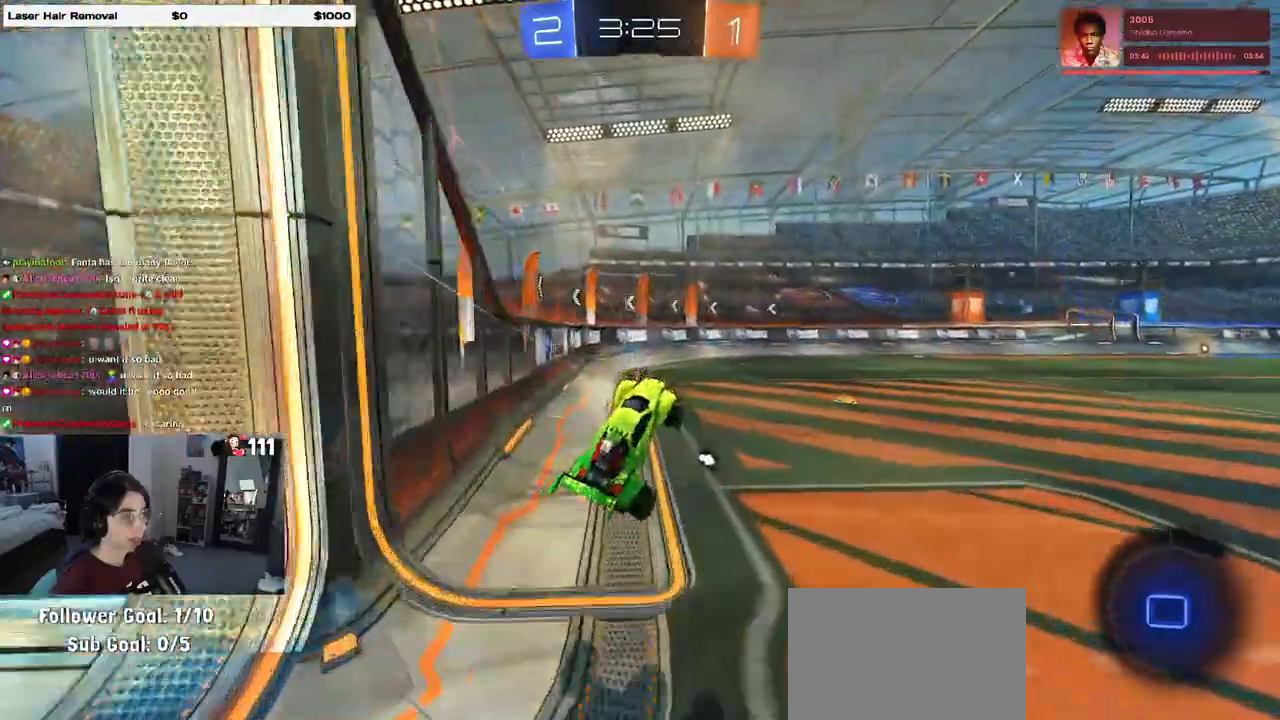
Gameplay with a controller (PlayStation layout); each line is a JSON object with the inputs held at the frame after it. "events" lists button and stick changes between this image and that frame as [ms after this image, input, new state], when the widget could be followed in between.
{"buttons": ["R2"], "left_stick": "center", "right_stick": "center"}
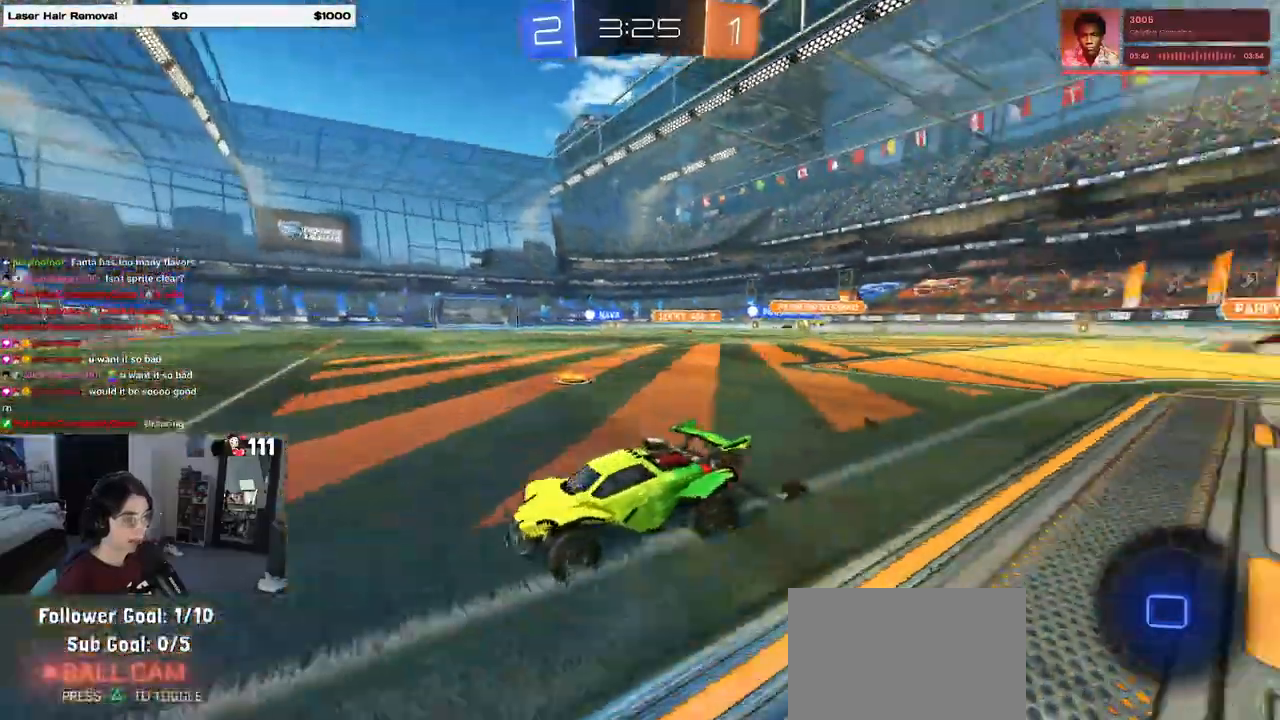
{"buttons": ["R2"], "left_stick": "right", "right_stick": "center", "events": [[33, "left_stick", "right"]]}
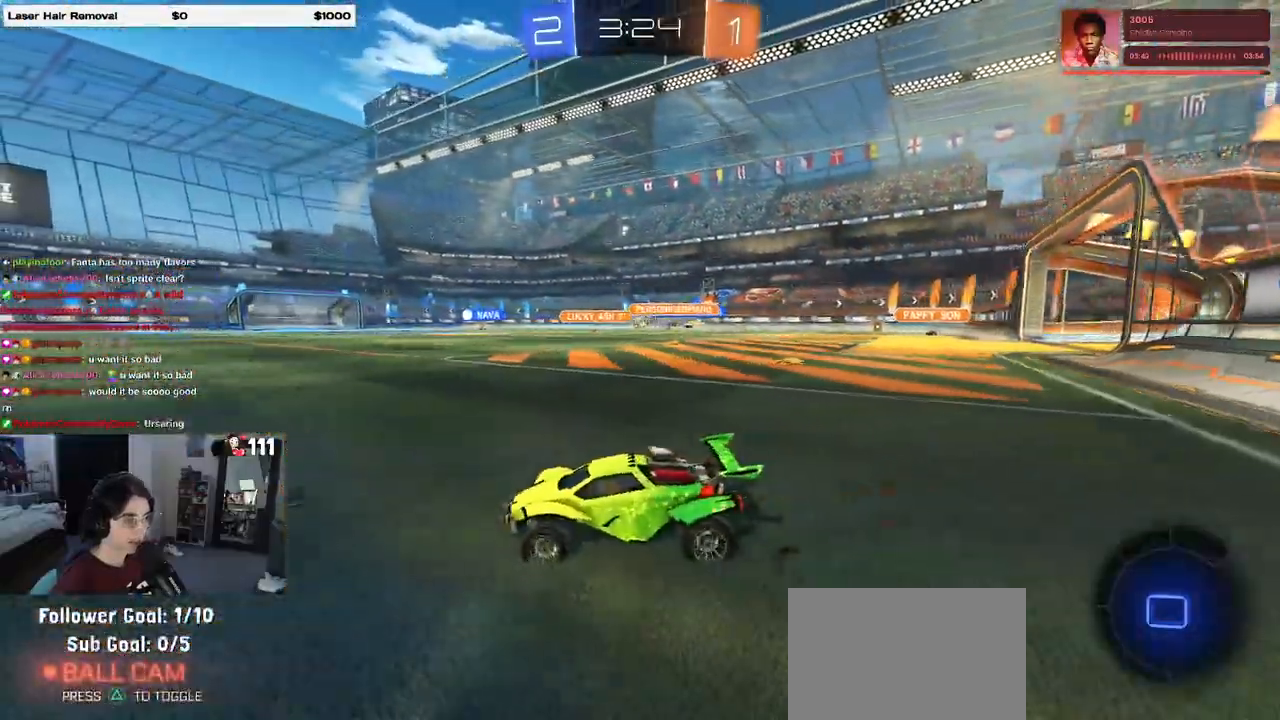
{"buttons": ["CROSS", "R2"], "left_stick": "up-left", "right_stick": "center", "events": [[283, "CROSS", "down"], [350, "left_stick", "up"], [383, "CROSS", "up"], [400, "left_stick", "up-left"], [450, "CROSS", "down"]]}
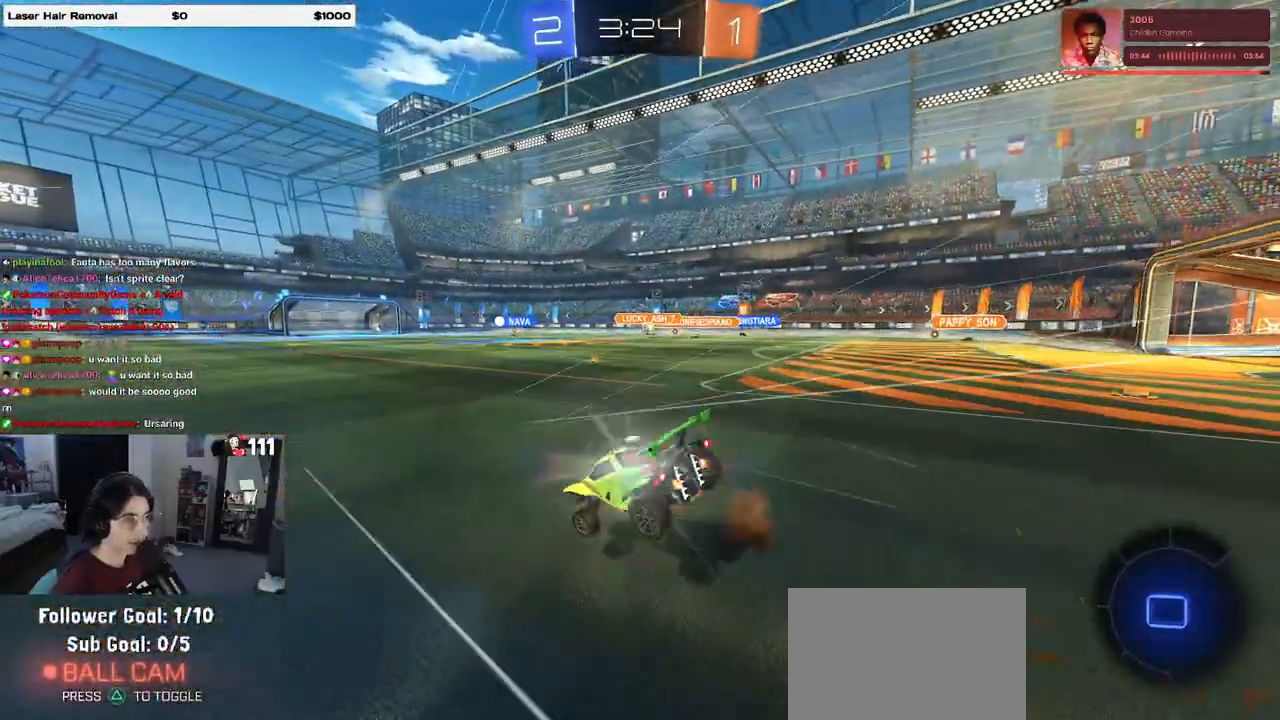
{"buttons": ["SQUARE", "R2"], "left_stick": "down-left", "right_stick": "center", "events": [[17, "SQUARE", "down"], [33, "left_stick", "down"], [50, "CROSS", "up"], [217, "left_stick", "down-left"]]}
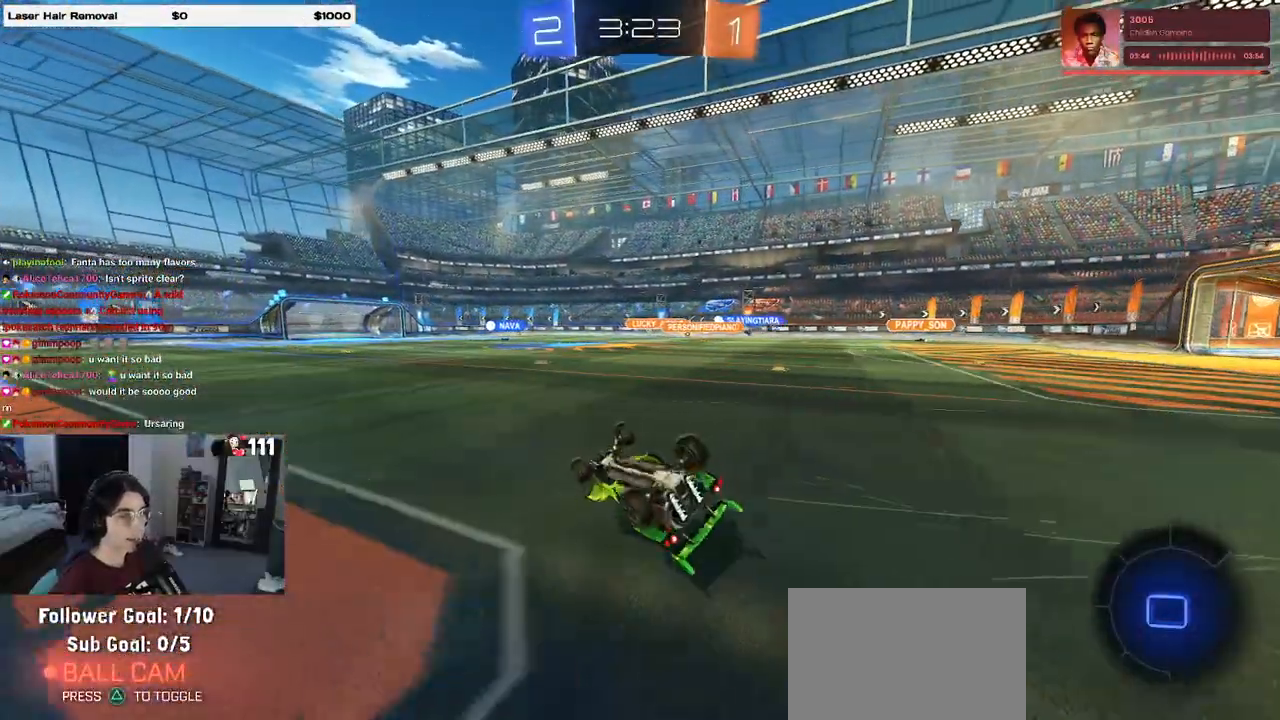
{"buttons": ["R2"], "left_stick": "right", "right_stick": "center", "events": [[267, "SQUARE", "up"], [283, "left_stick", "center"], [350, "left_stick", "right"]]}
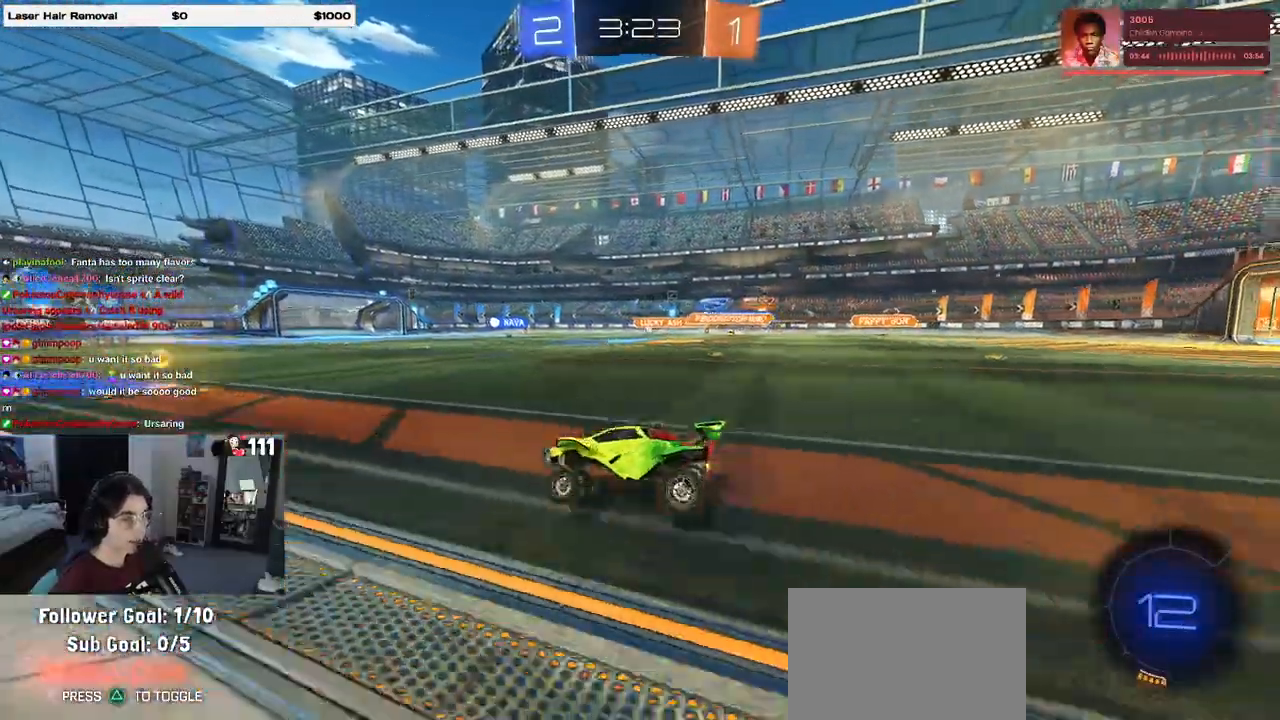
{"buttons": ["R1", "R2"], "left_stick": "left", "right_stick": "center", "events": [[317, "left_stick", "center"], [333, "R1", "down"], [467, "left_stick", "left"]]}
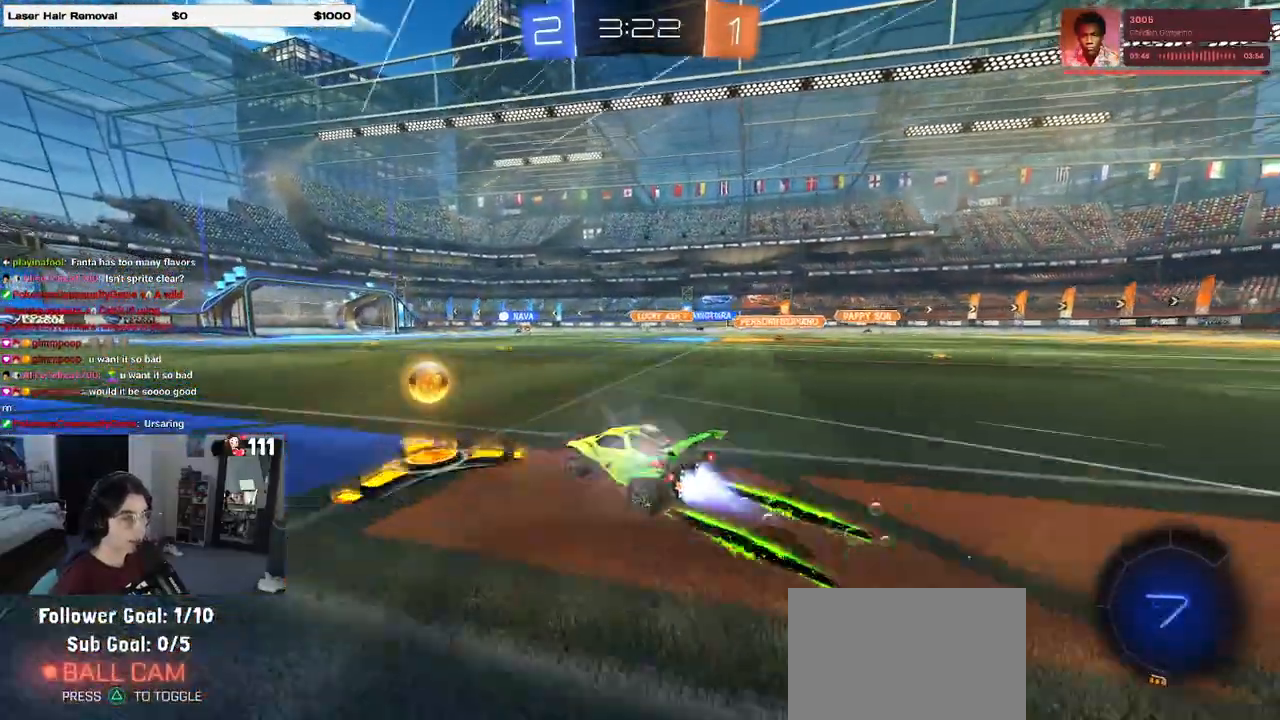
{"buttons": ["R2"], "left_stick": "center", "right_stick": "center", "events": [[67, "left_stick", "center"], [217, "left_stick", "right"], [350, "R1", "up"], [350, "left_stick", "center"]]}
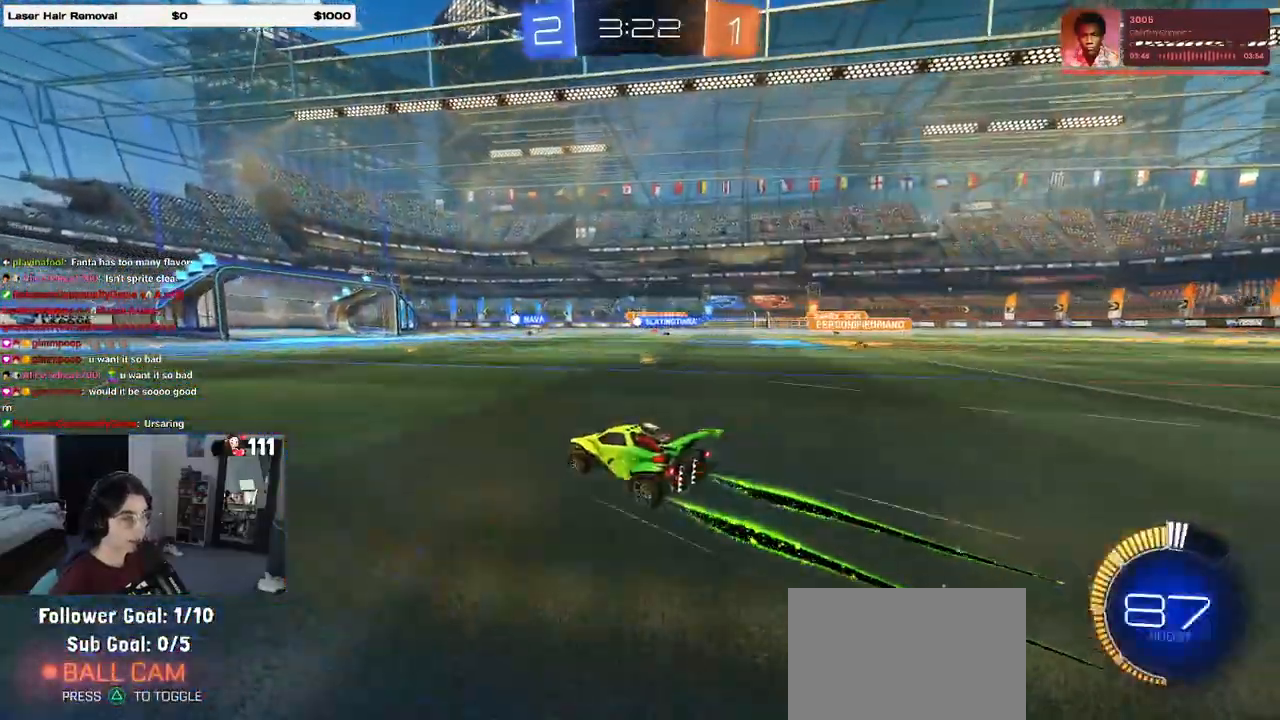
{"buttons": ["R2"], "left_stick": "center", "right_stick": "center", "events": [[167, "left_stick", "right"], [350, "left_stick", "center"]]}
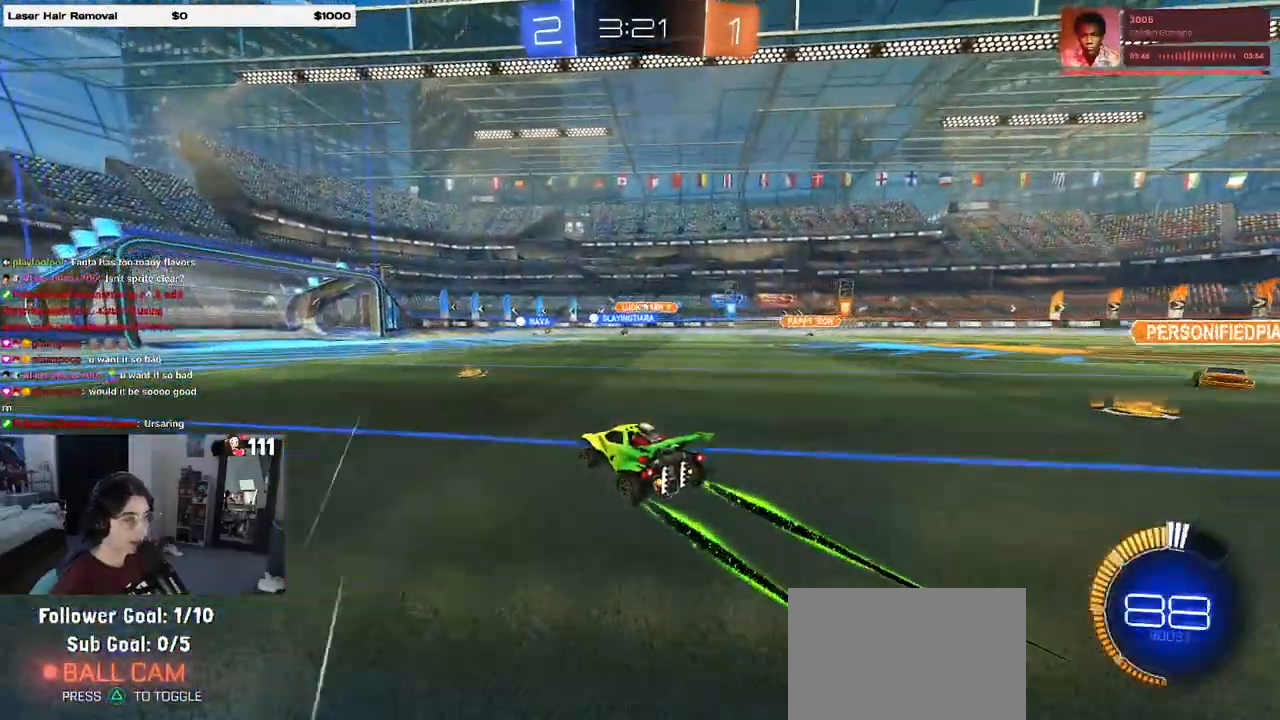
{"buttons": ["R2"], "left_stick": "center", "right_stick": "center", "events": []}
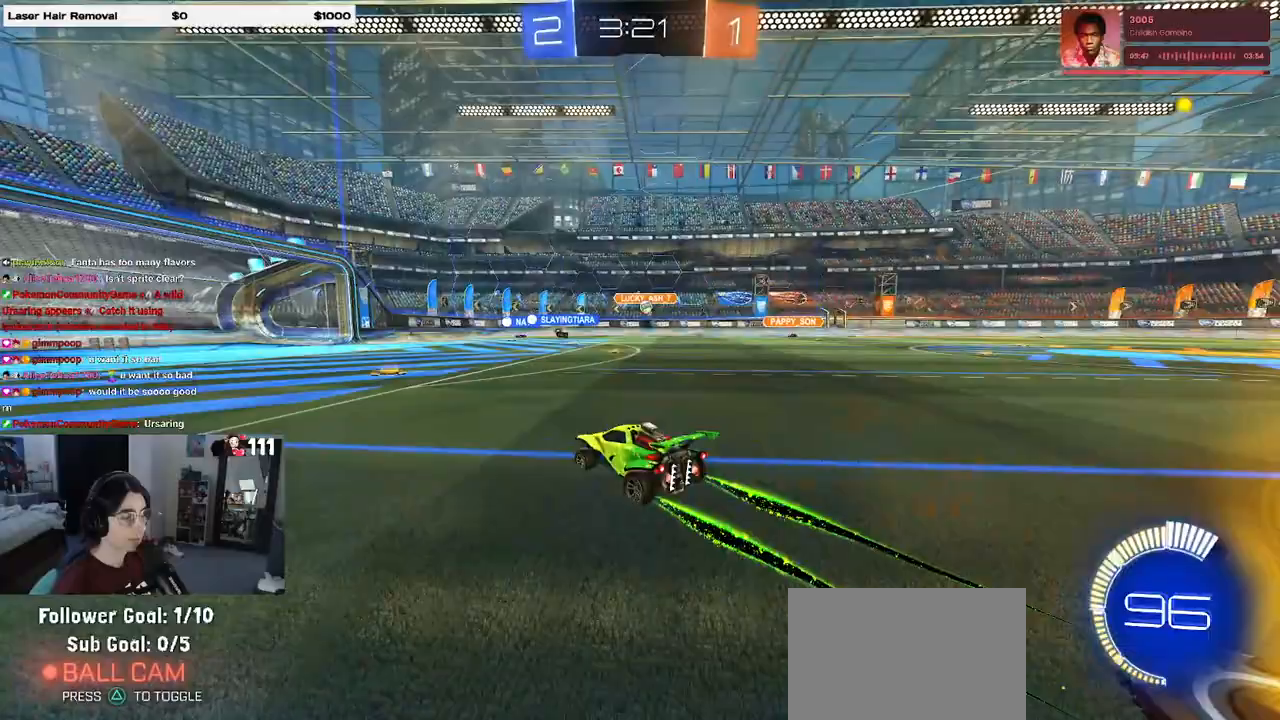
{"buttons": ["R2"], "left_stick": "left", "right_stick": "center", "events": [[233, "left_stick", "left"]]}
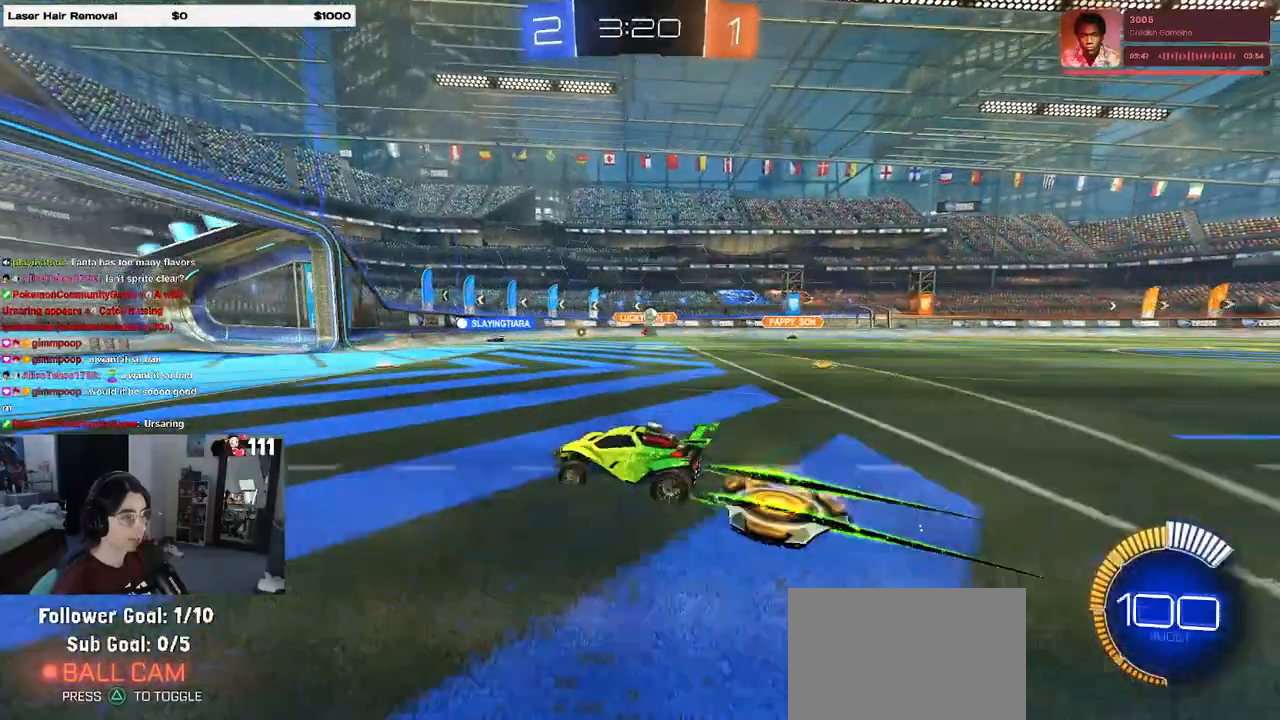
{"buttons": ["R2"], "left_stick": "right", "right_stick": "center", "events": [[100, "left_stick", "center"], [267, "left_stick", "right"], [283, "SQUARE", "down"], [433, "SQUARE", "up"]]}
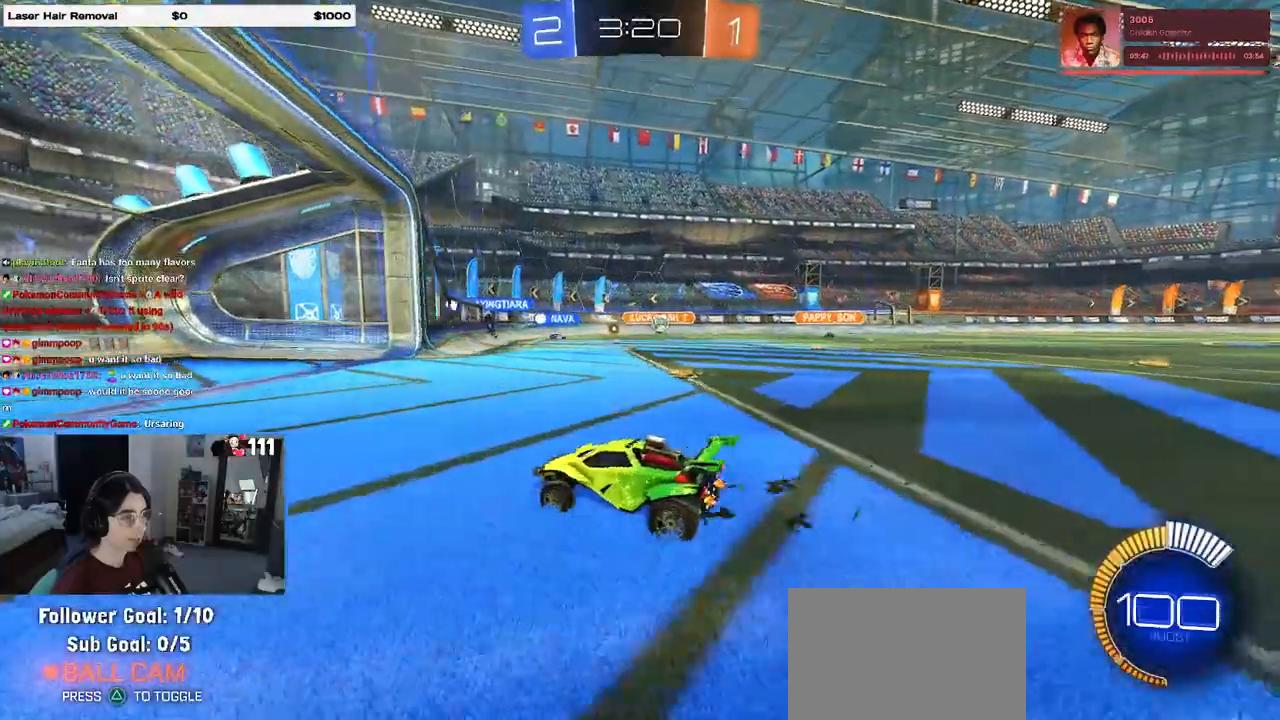
{"buttons": [], "left_stick": "right", "right_stick": "center", "events": [[417, "R2", "up"]]}
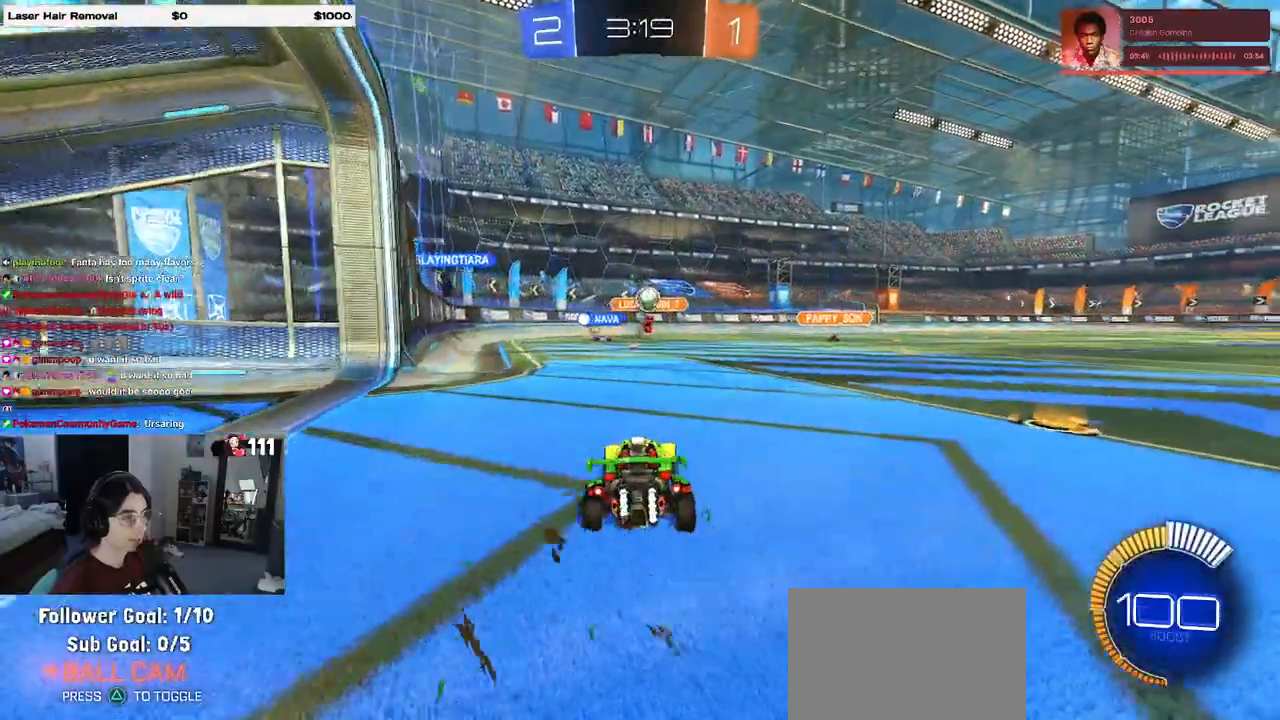
{"buttons": ["CROSS", "R2"], "left_stick": "down", "right_stick": "center", "events": [[50, "left_stick", "center"], [100, "R2", "down"], [117, "left_stick", "left"], [183, "R2", "up"], [267, "left_stick", "down"], [283, "CROSS", "down"], [283, "R2", "down"]]}
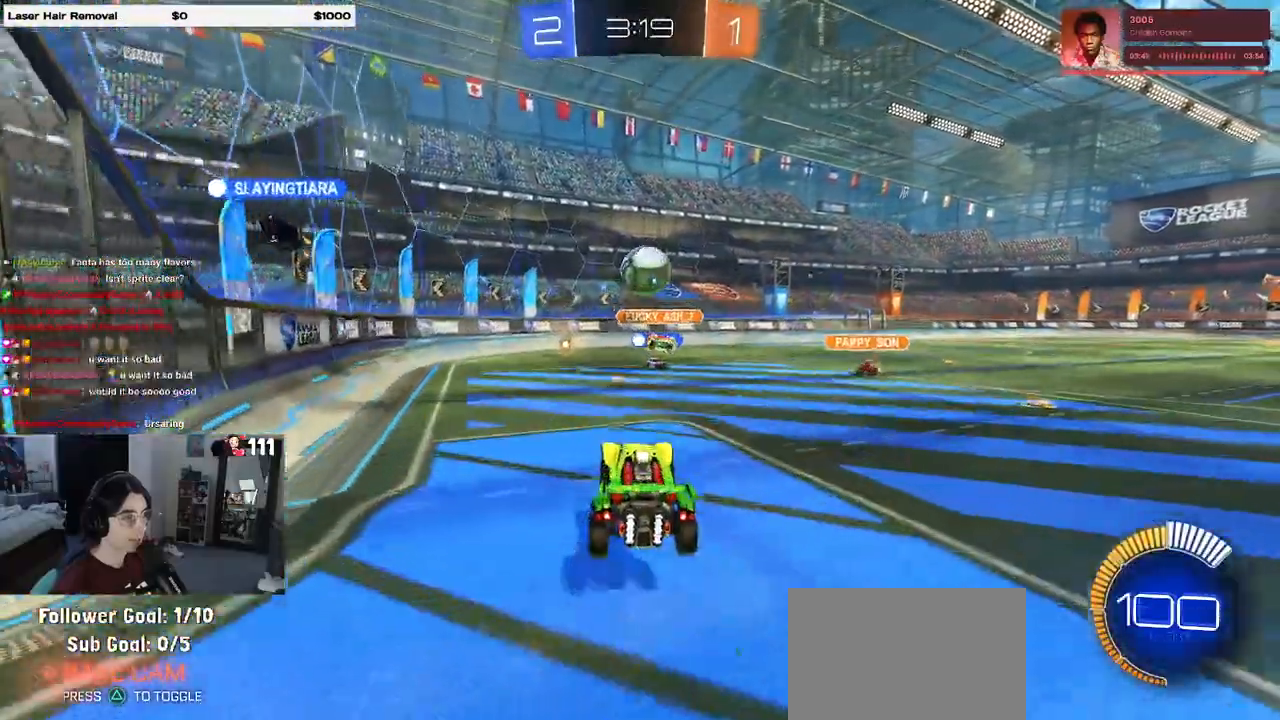
{"buttons": ["R1", "R2"], "left_stick": "down-right", "right_stick": "center", "events": [[83, "R1", "down"], [100, "CROSS", "up"], [150, "left_stick", "right"], [267, "left_stick", "up-right"], [333, "CROSS", "down"], [417, "left_stick", "down-right"], [450, "CROSS", "up"]]}
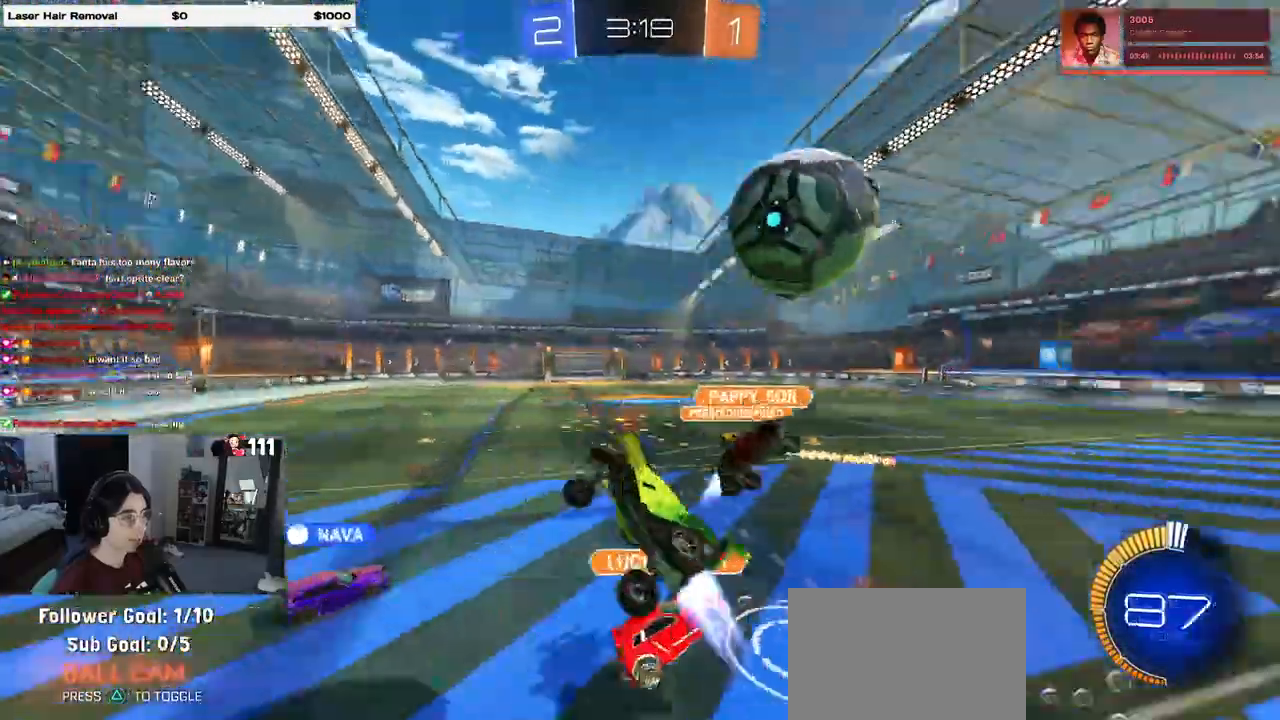
{"buttons": [], "left_stick": "down-right", "right_stick": "center", "events": [[183, "R1", "up"], [400, "R2", "up"]]}
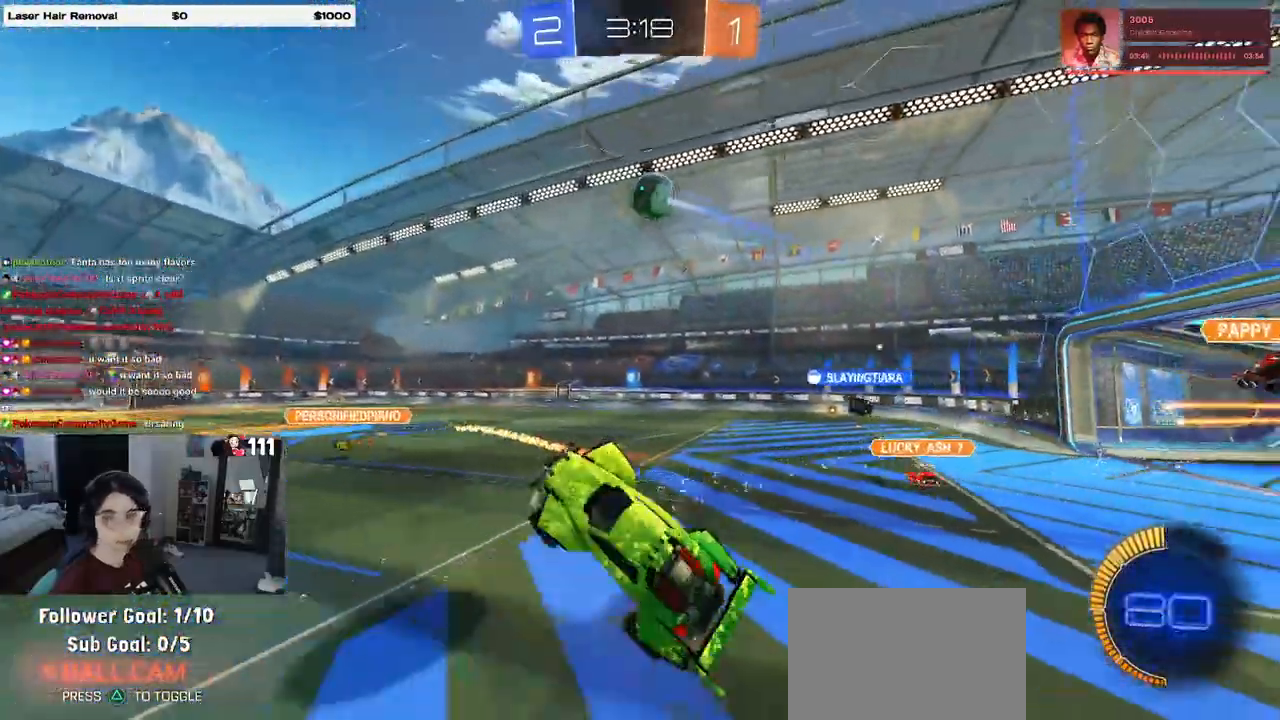
{"buttons": ["R2"], "left_stick": "right", "right_stick": "center", "events": [[83, "left_stick", "center"], [117, "R2", "down"], [133, "left_stick", "left"], [217, "R2", "up"], [267, "R2", "down"], [350, "left_stick", "center"], [433, "left_stick", "right"]]}
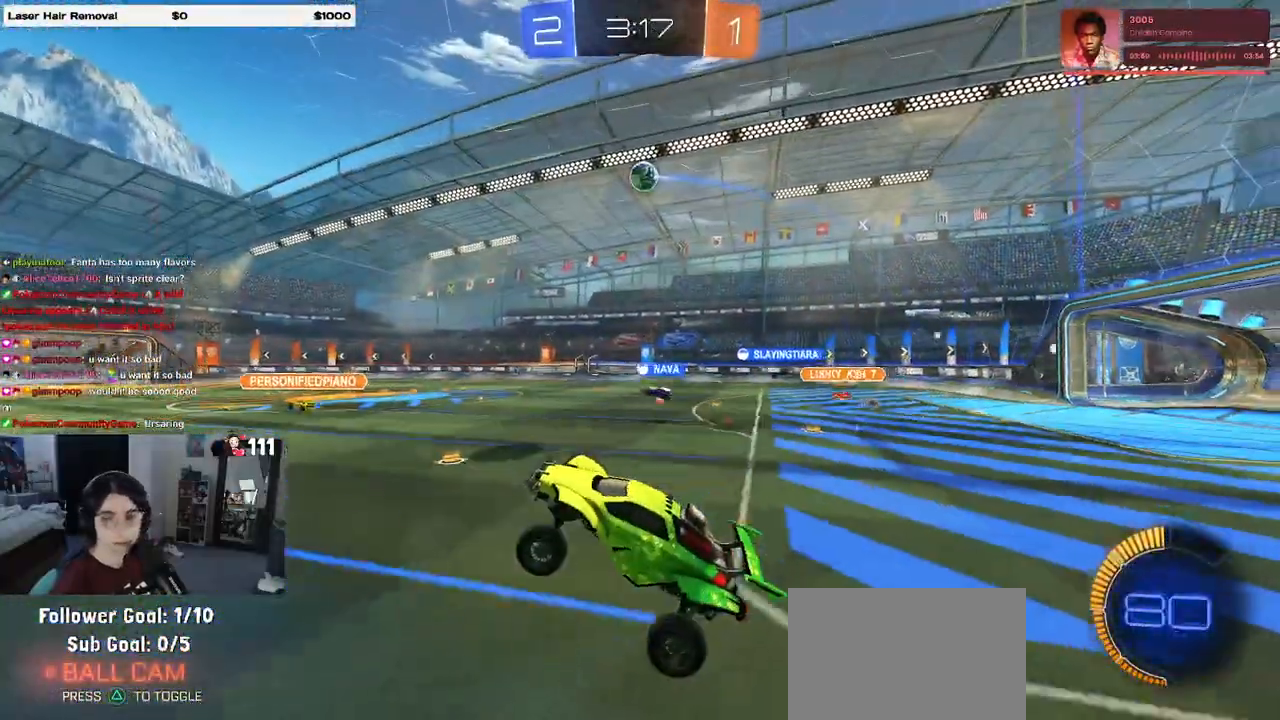
{"buttons": ["R2"], "left_stick": "up-left", "right_stick": "center", "events": [[33, "left_stick", "up-right"], [183, "left_stick", "up-left"]]}
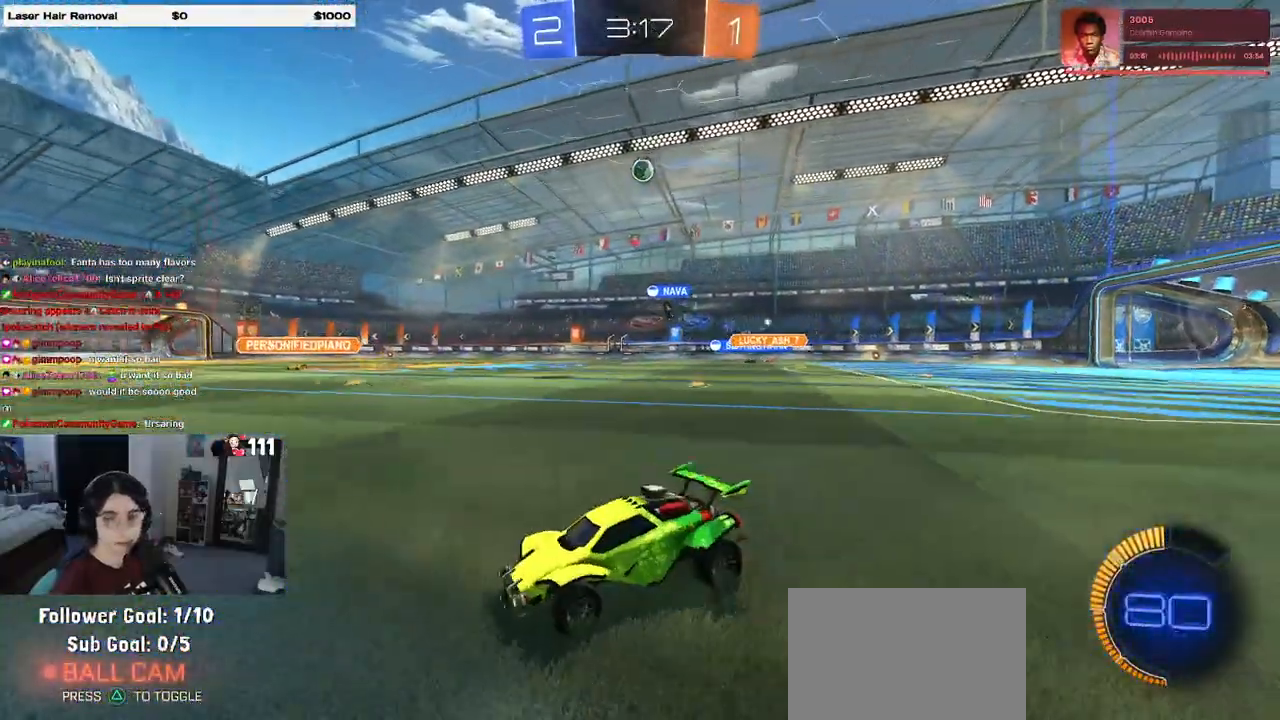
{"buttons": ["R2"], "left_stick": "left", "right_stick": "center", "events": [[50, "left_stick", "left"], [83, "SQUARE", "down"], [233, "SQUARE", "up"]]}
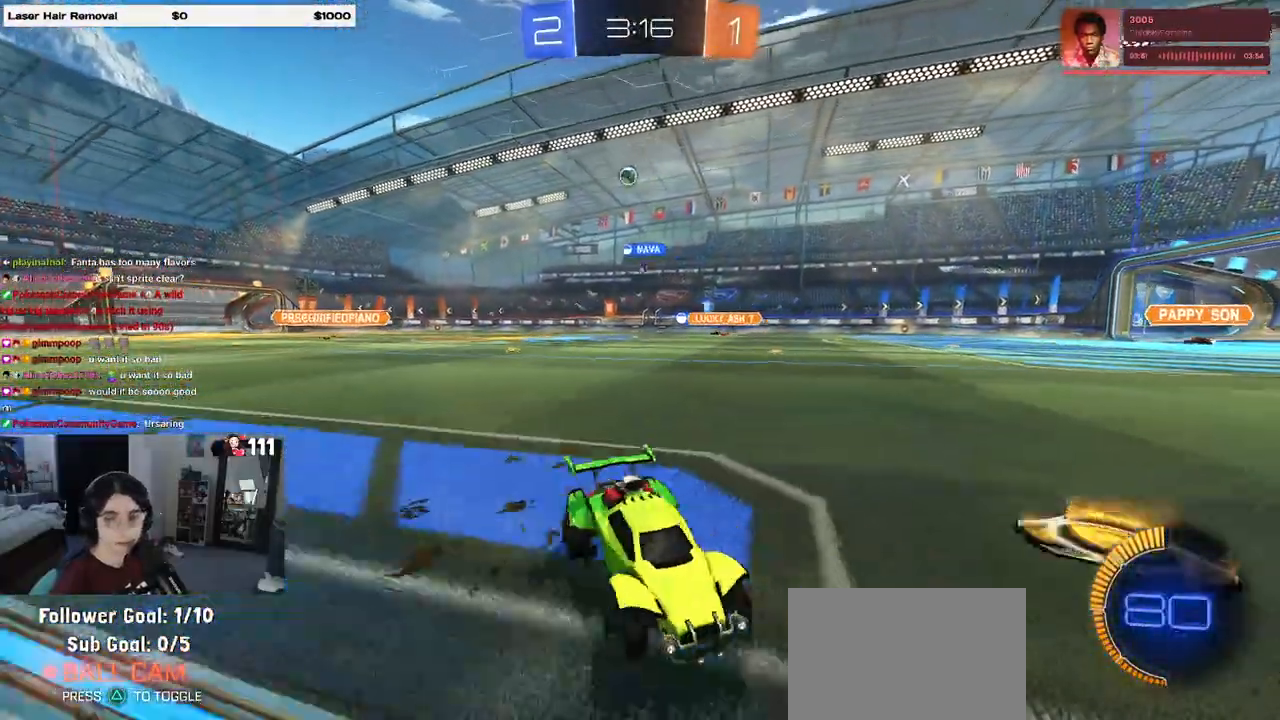
{"buttons": ["R2"], "left_stick": "center", "right_stick": "center", "events": [[417, "left_stick", "center"]]}
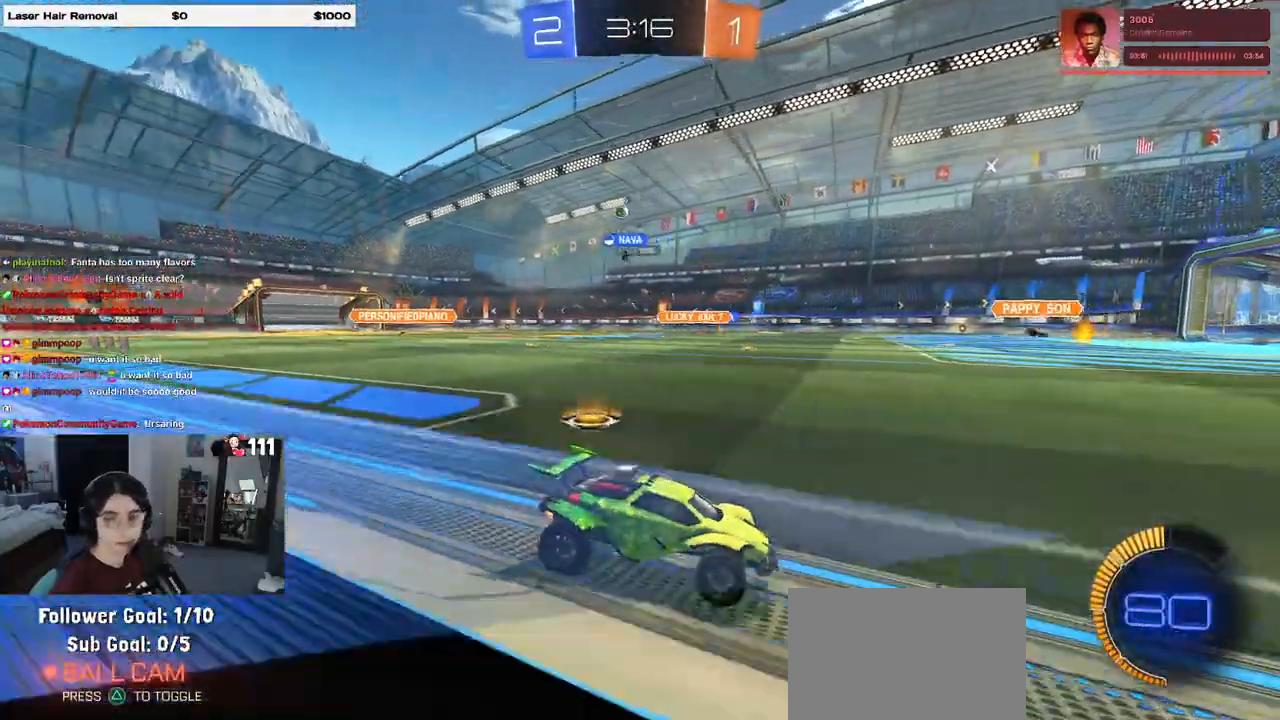
{"buttons": ["R2"], "left_stick": "left", "right_stick": "center", "events": [[350, "left_stick", "left"]]}
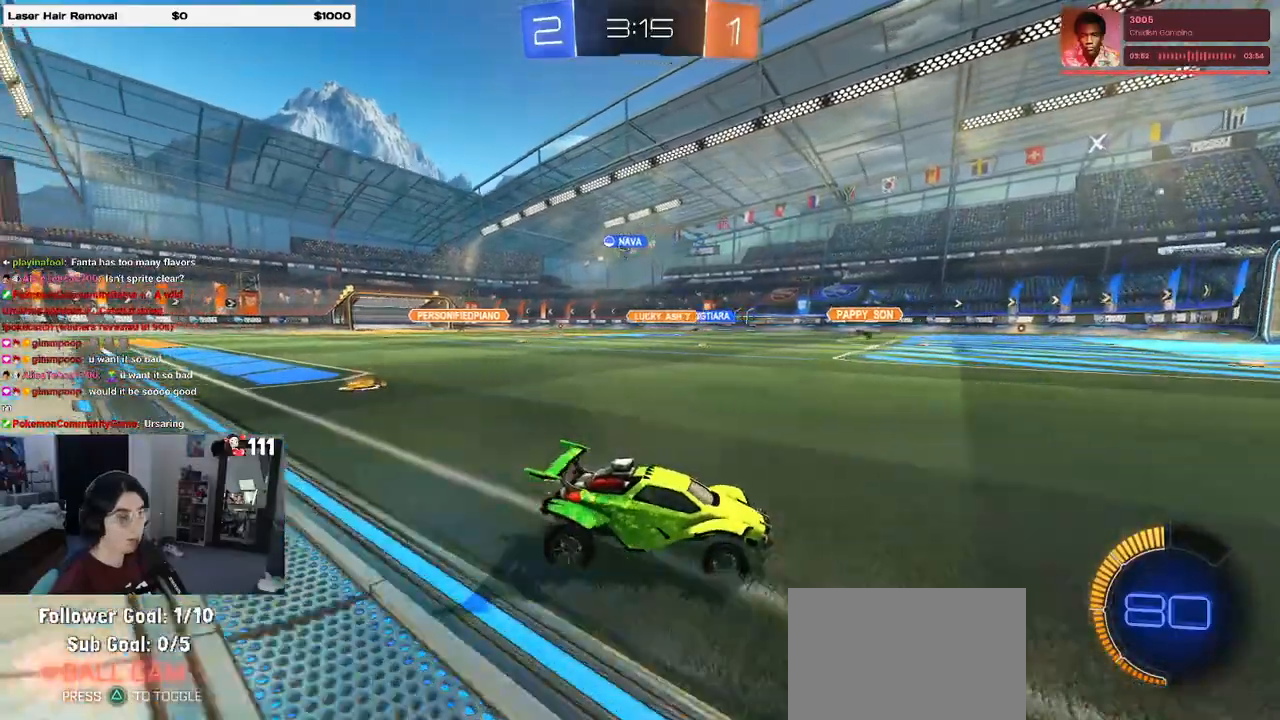
{"buttons": ["R1", "R2"], "left_stick": "center", "right_stick": "center", "events": [[17, "left_stick", "center"], [250, "left_stick", "left"], [367, "R1", "down"], [383, "left_stick", "center"]]}
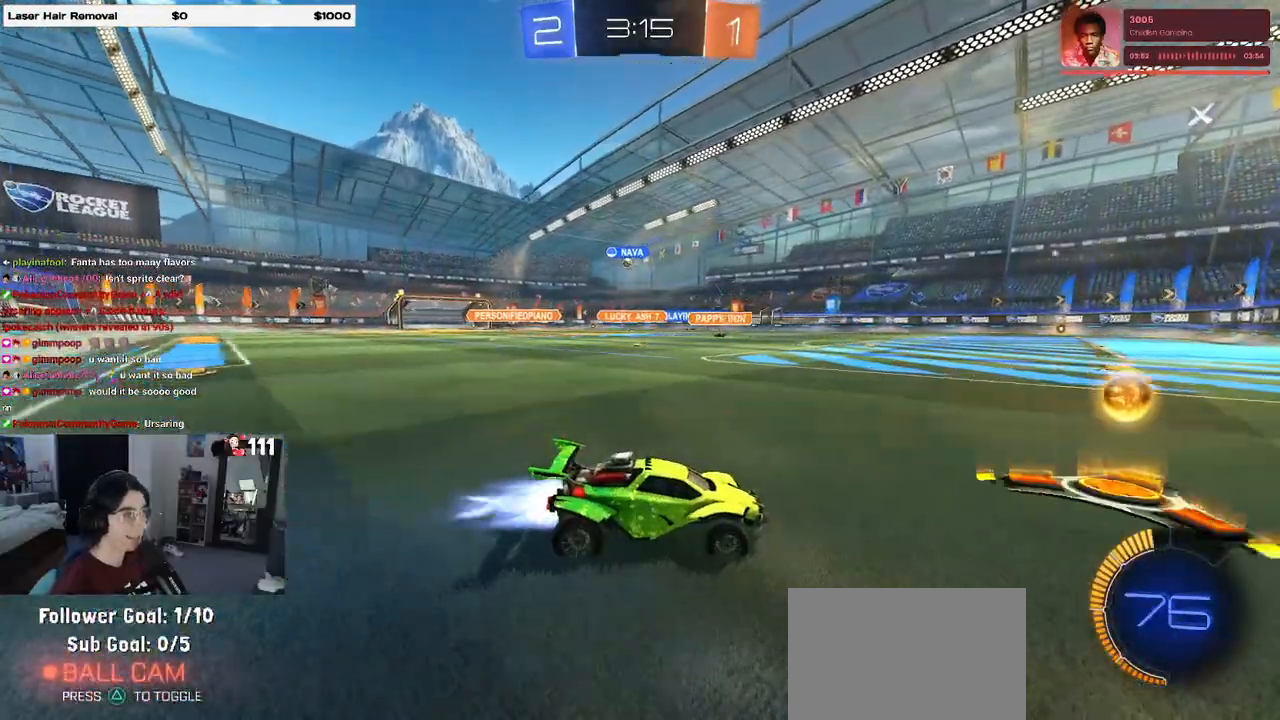
{"buttons": ["R1", "R2"], "left_stick": "left", "right_stick": "center", "events": [[17, "left_stick", "left"]]}
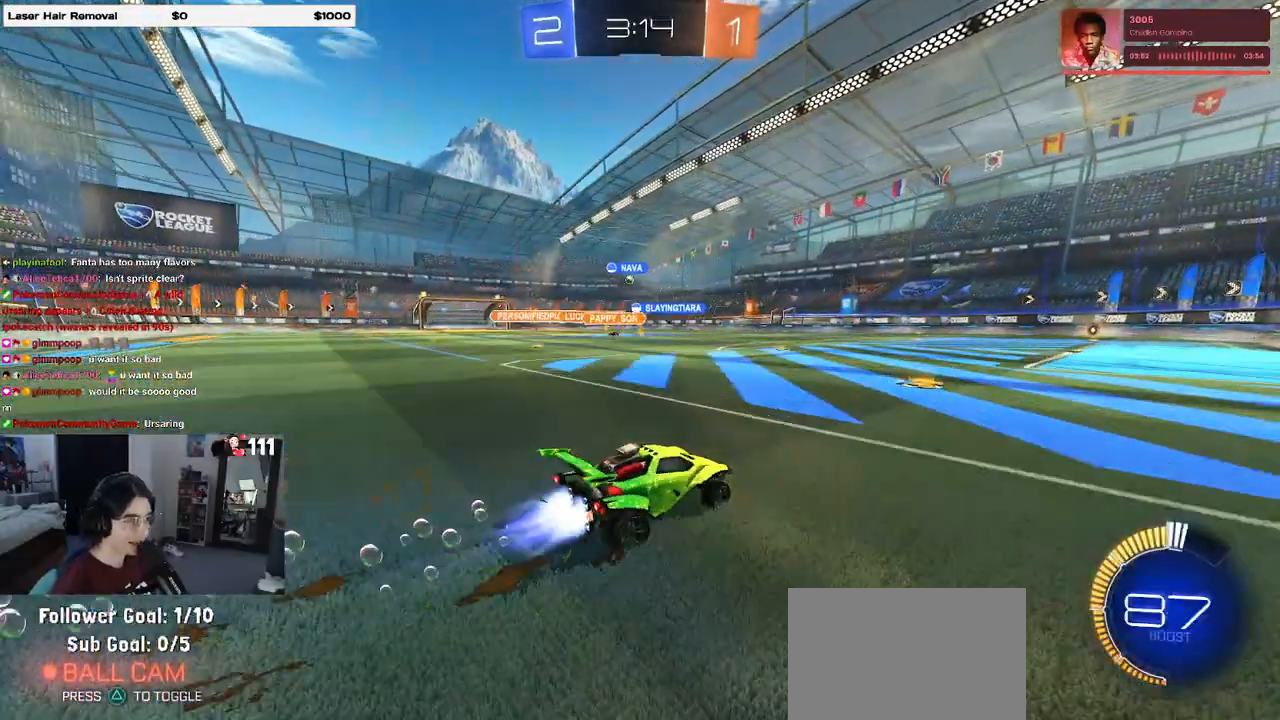
{"buttons": ["R2"], "left_stick": "center", "right_stick": "center", "events": [[200, "left_stick", "center"], [450, "R1", "up"]]}
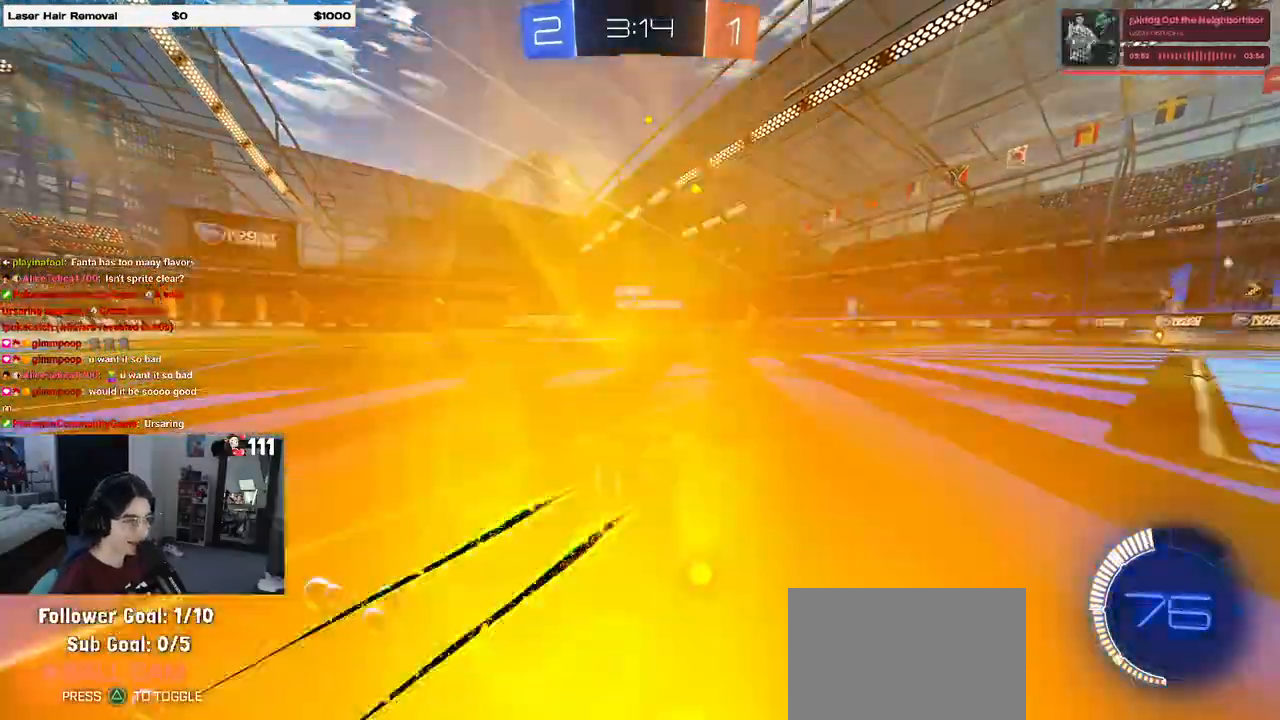
{"buttons": ["R2"], "left_stick": "center", "right_stick": "center", "events": [[33, "left_stick", "left"], [367, "left_stick", "center"]]}
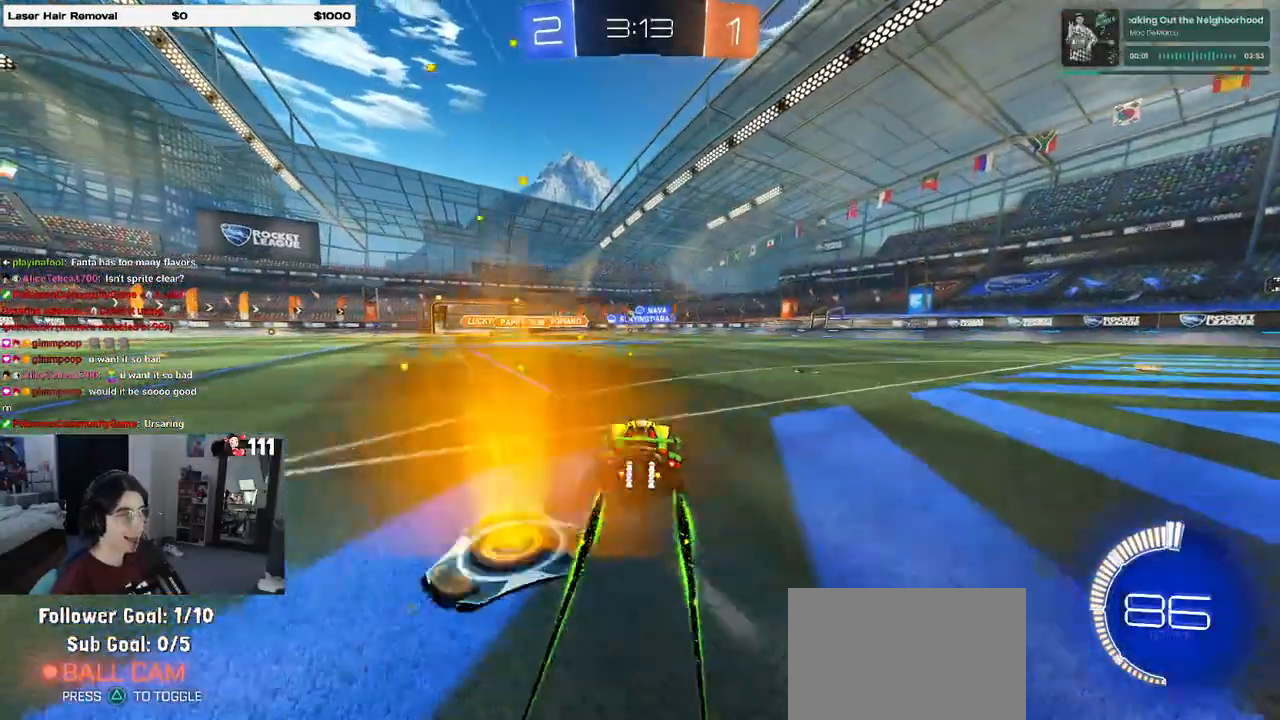
{"buttons": ["R2"], "left_stick": "center", "right_stick": "center", "events": []}
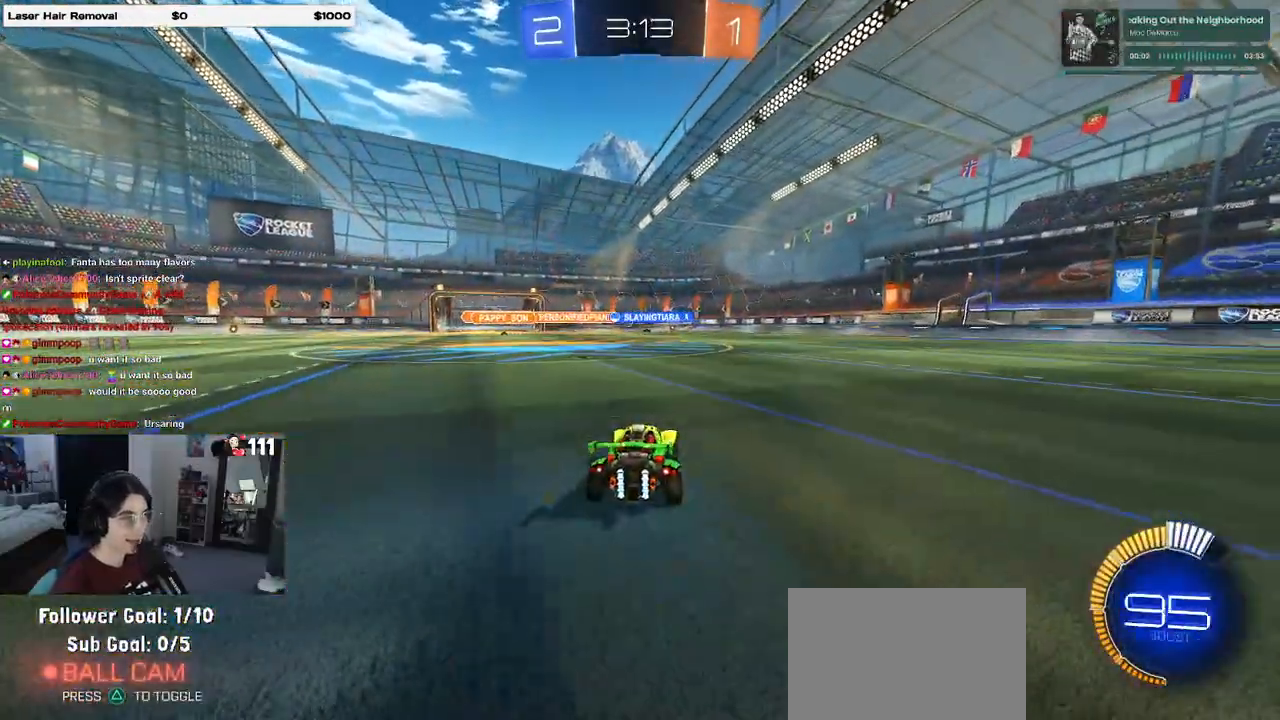
{"buttons": ["R2"], "left_stick": "left", "right_stick": "center", "events": [[417, "left_stick", "left"]]}
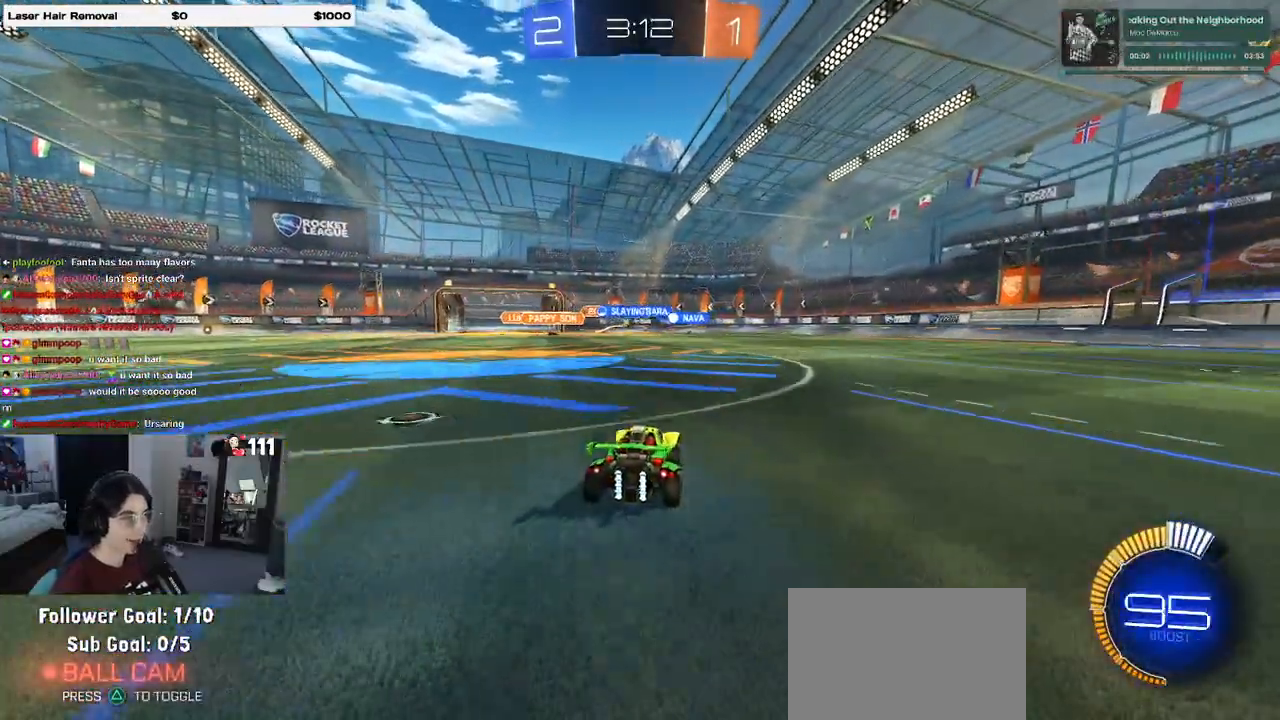
{"buttons": ["R2"], "left_stick": "center", "right_stick": "center", "events": [[50, "left_stick", "center"], [200, "left_stick", "right"], [433, "left_stick", "center"]]}
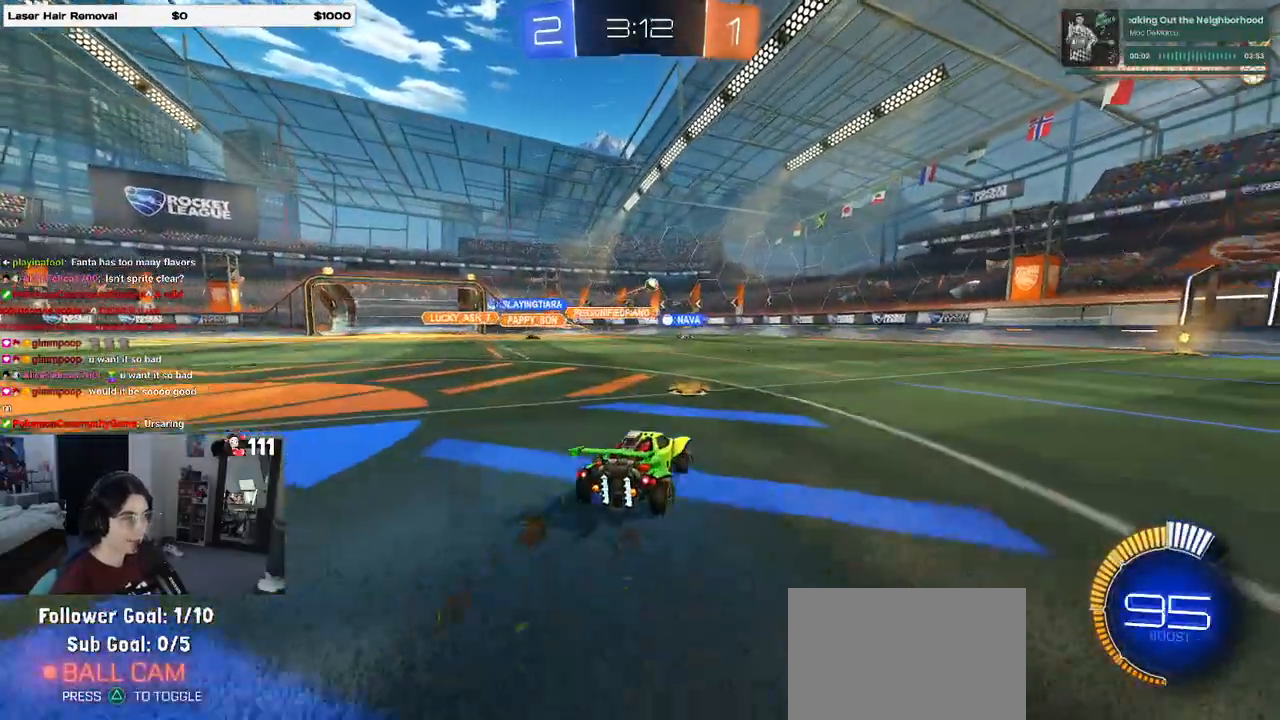
{"buttons": ["R2"], "left_stick": "right", "right_stick": "center", "events": [[417, "left_stick", "right"]]}